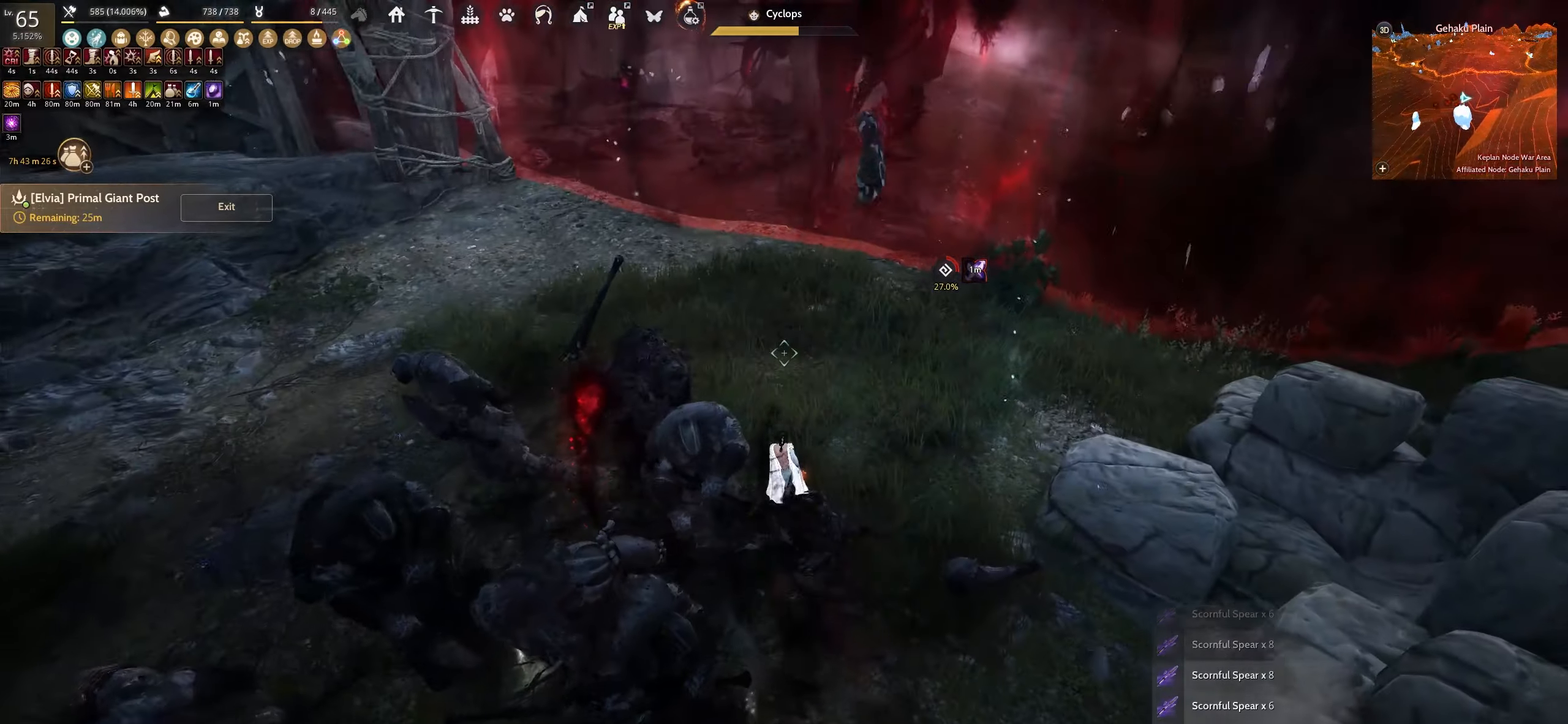
Gameplay with keyboard and mouse; each line is a JSON object with the keys and mouse buttons held at the frame after it. "events" lists presses ("down") and releases ("up") of "a", "c", "d", "e", "f", "q", "s", "shift", "space", "tab", "w", "x", "z", "mouse_left" and "mouse_right" between this image and that frame as [ms after this image, input, new state], when the widget could be followed in between. "mouse_left", "mouse_right" = the "left", "right" buttons of the "mouse" list. No other keys are recorded. Mouse movement is not recorded.
{"keys": ["w"], "mouse": [], "events": []}
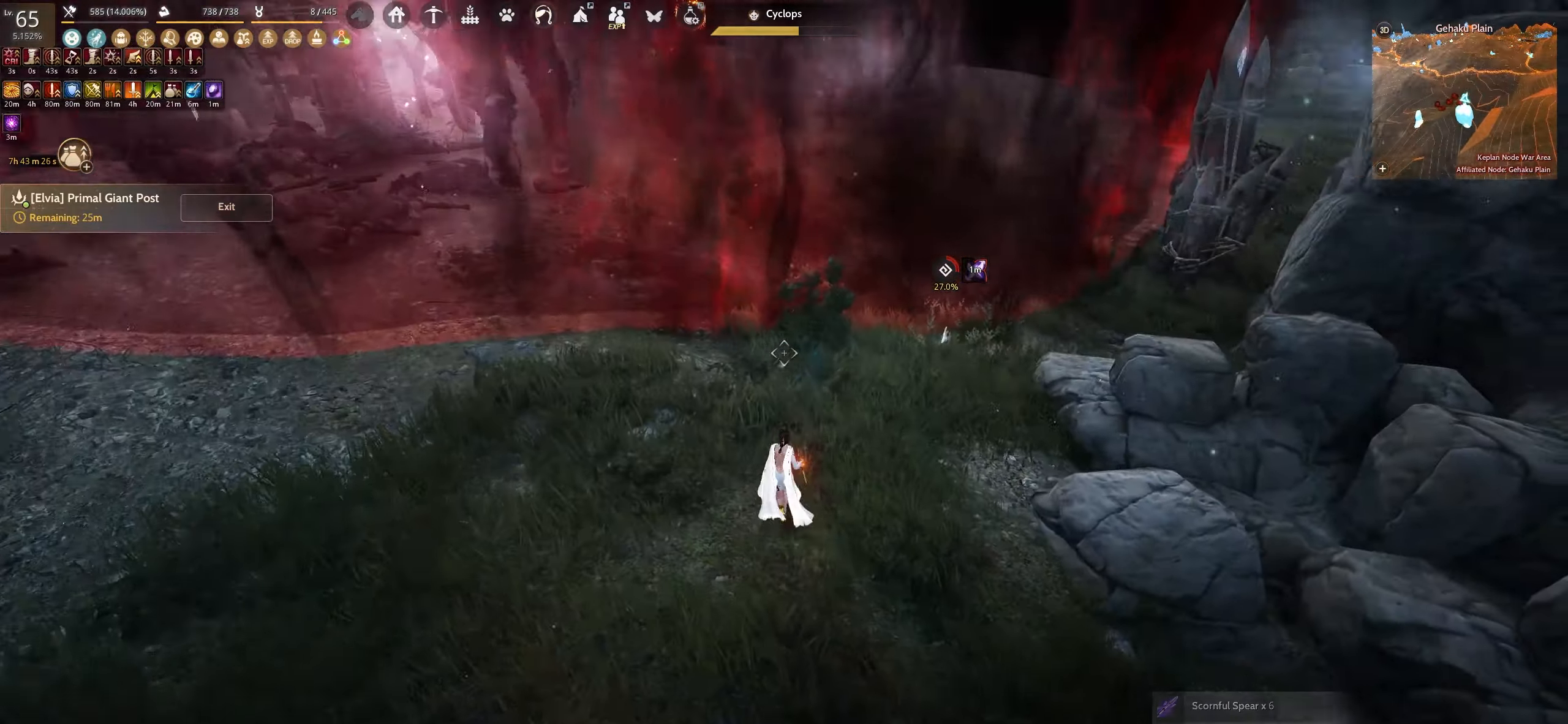
{"keys": ["f", "w"], "mouse": [], "events": [[17, "shift", "down"], [150, "shift", "up"], [234, "f", "down"]]}
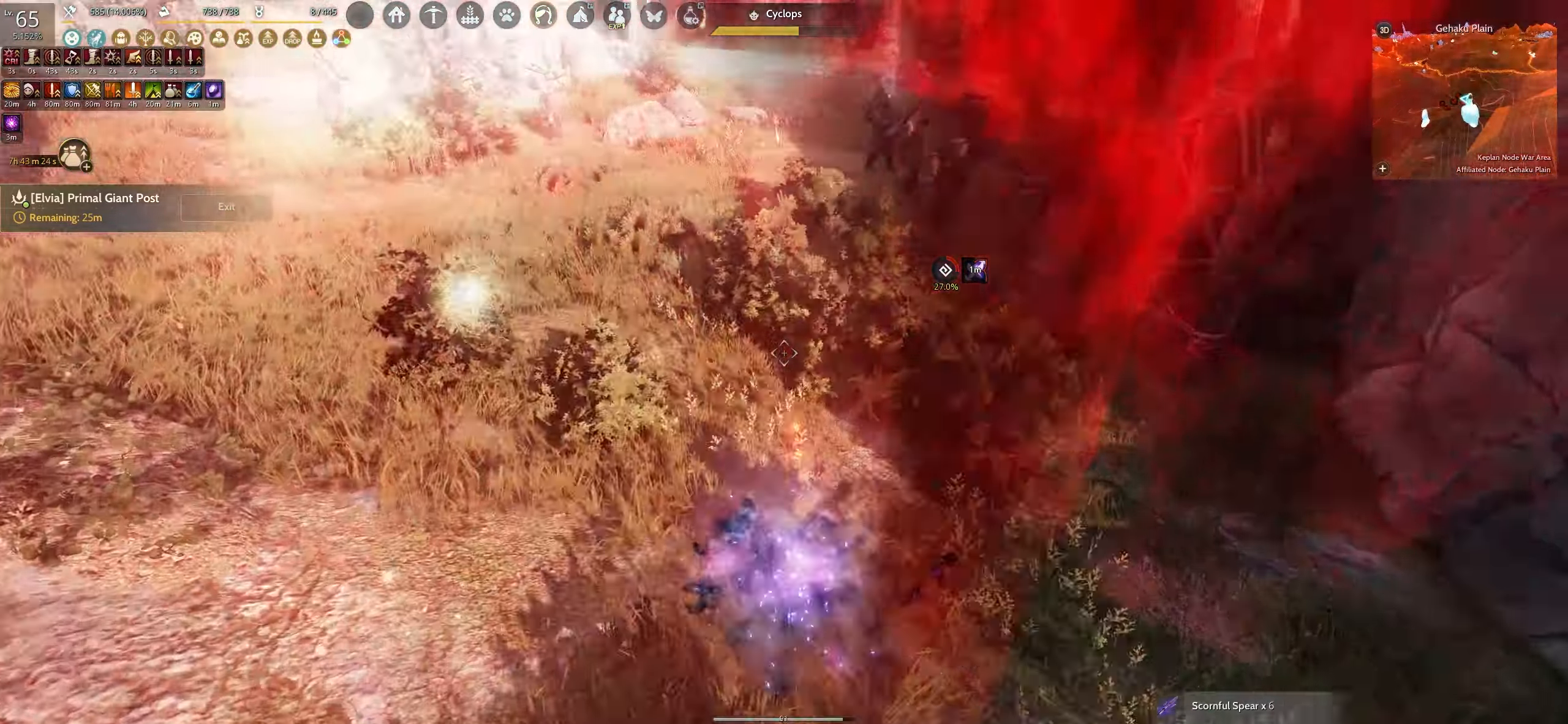
{"keys": ["e"], "mouse": [], "events": [[84, "f", "up"], [167, "shift", "down"], [384, "w", "up"], [400, "shift", "up"], [484, "e", "down"]]}
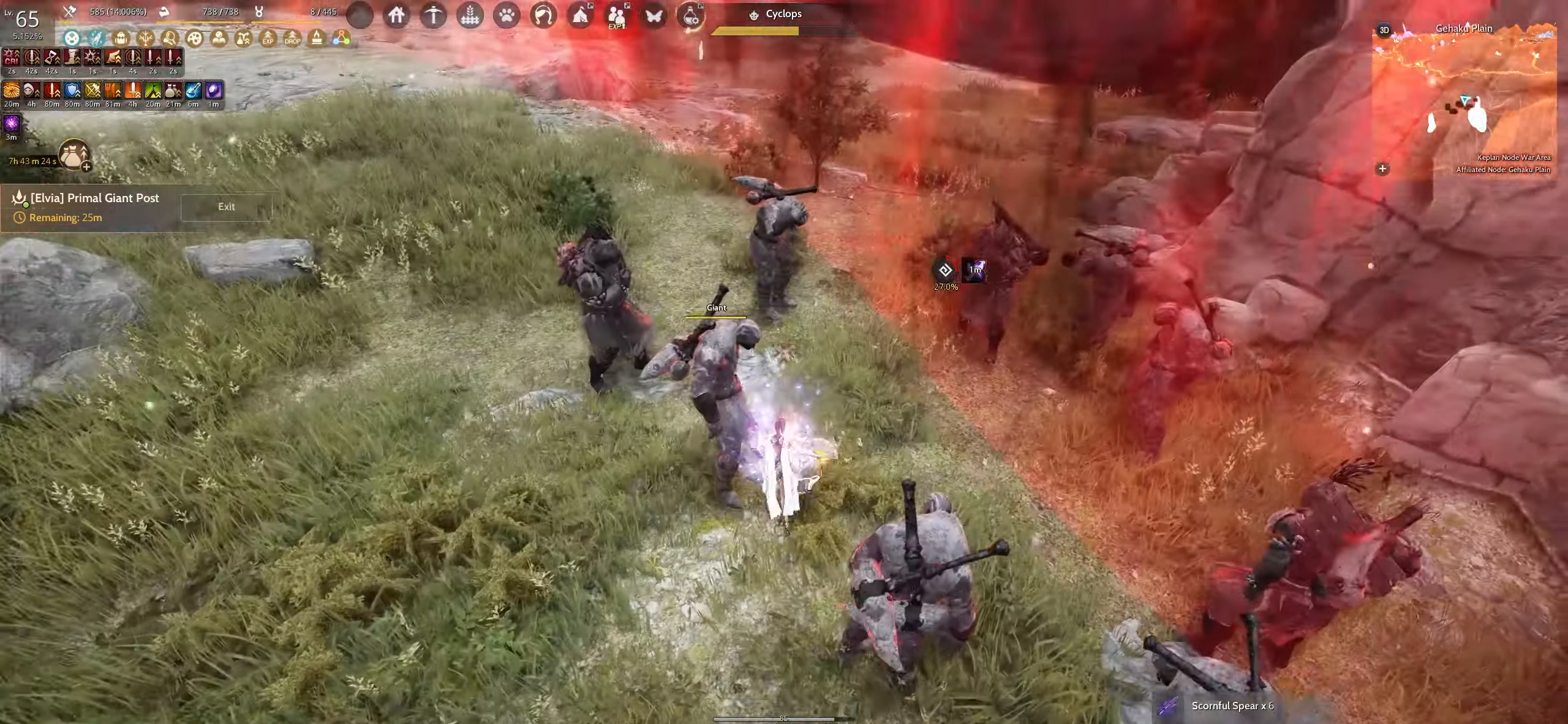
{"keys": ["f"], "mouse": [], "events": [[134, "e", "up"], [250, "f", "down"]]}
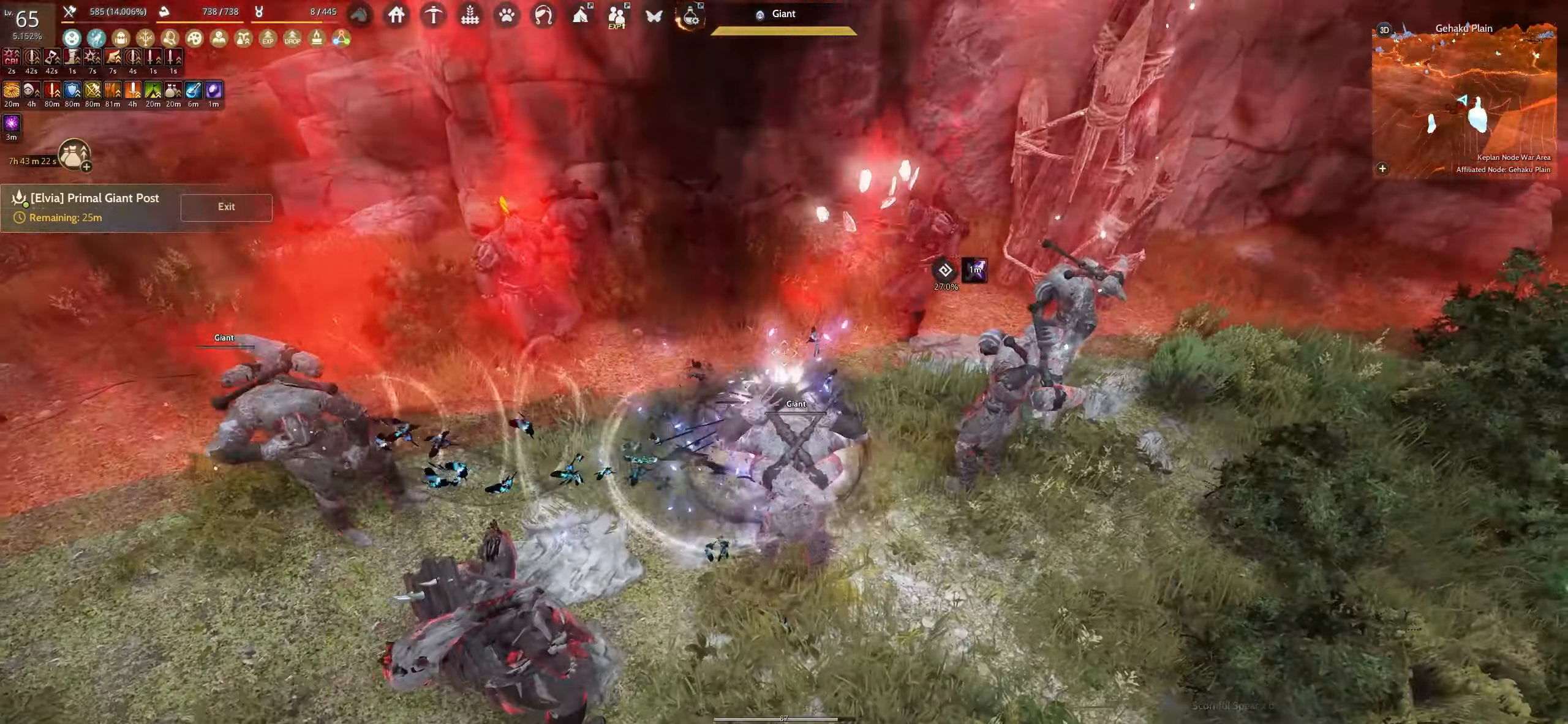
{"keys": ["f"], "mouse": [], "events": []}
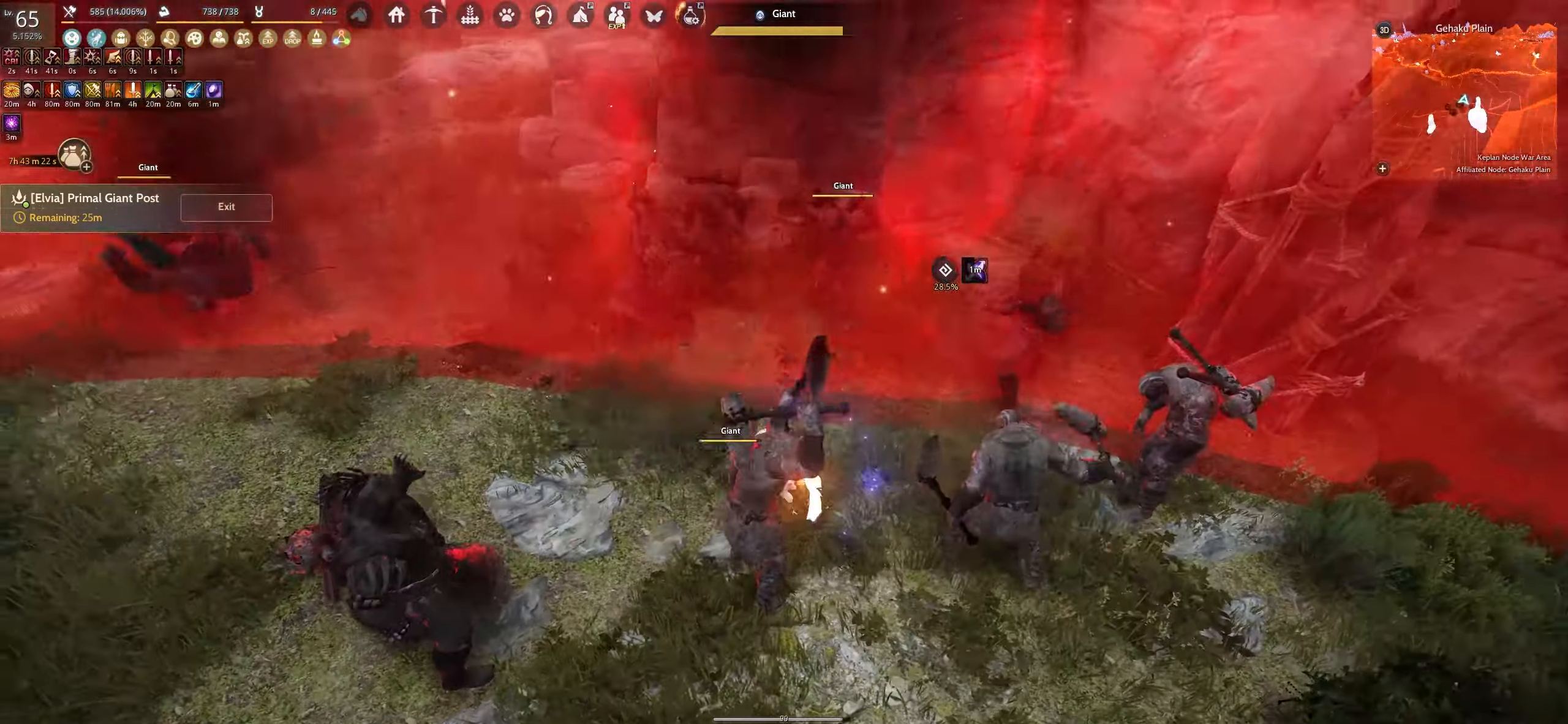
{"keys": ["f"], "mouse": [], "events": []}
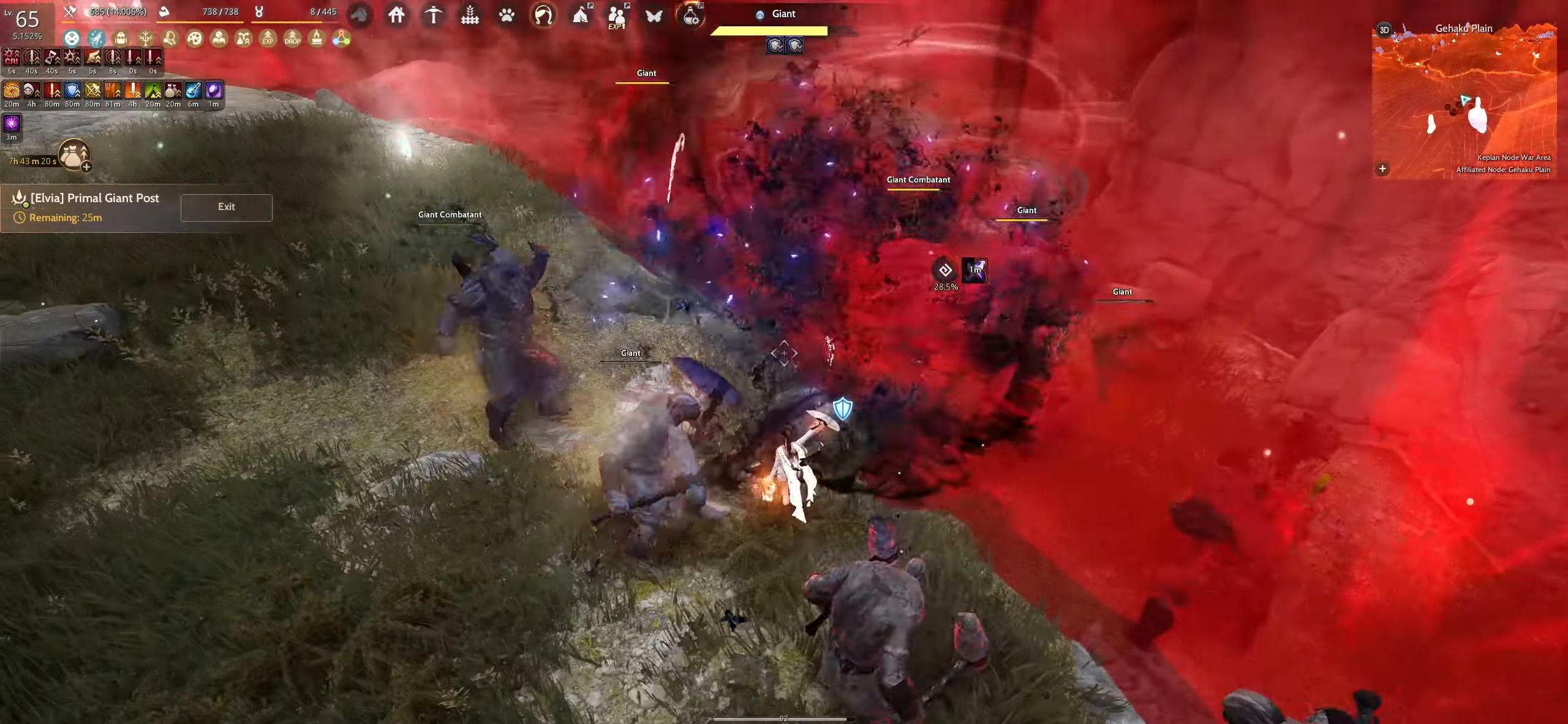
{"keys": [], "mouse": [], "events": [[417, "f", "up"]]}
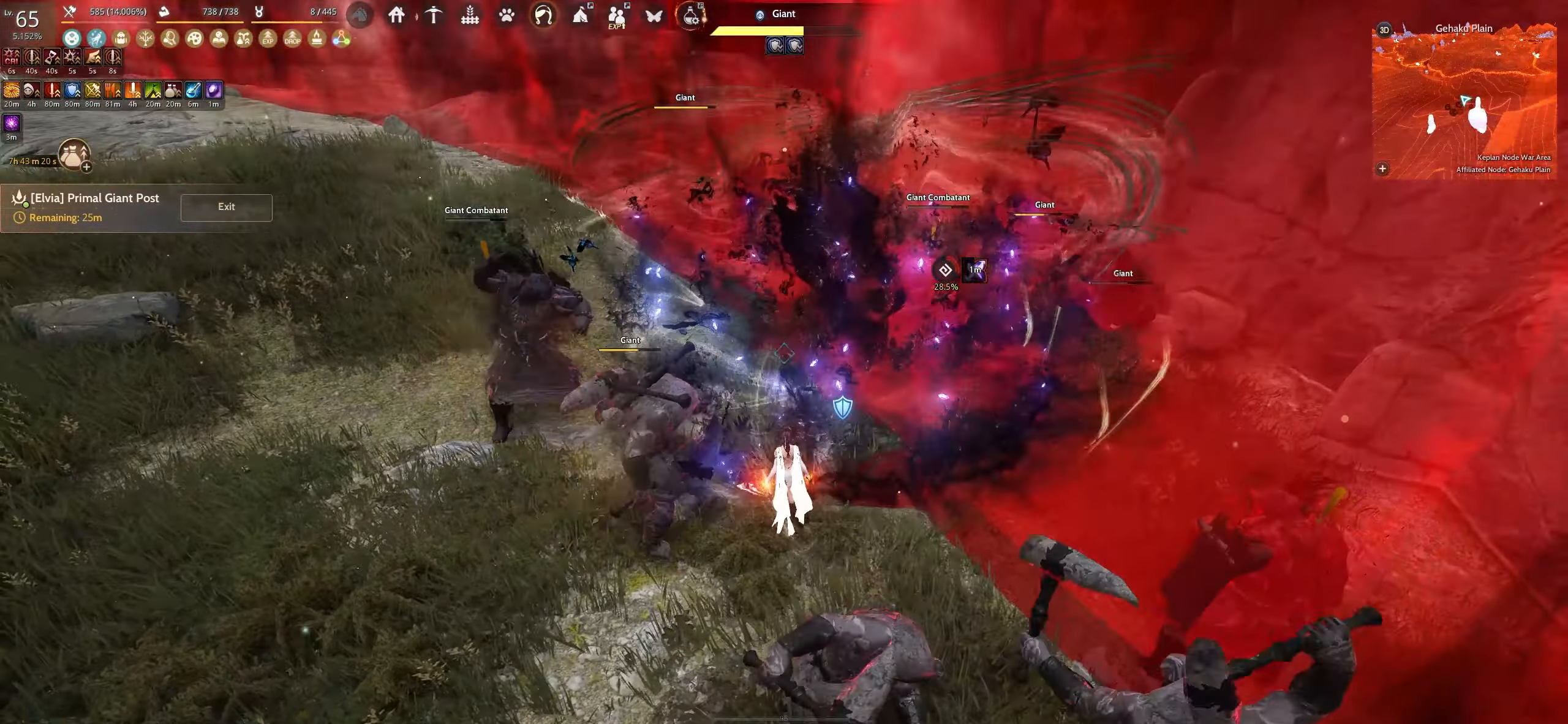
{"keys": ["shift"], "mouse": [], "events": [[200, "shift", "down"], [267, "s", "down"], [417, "s", "up"]]}
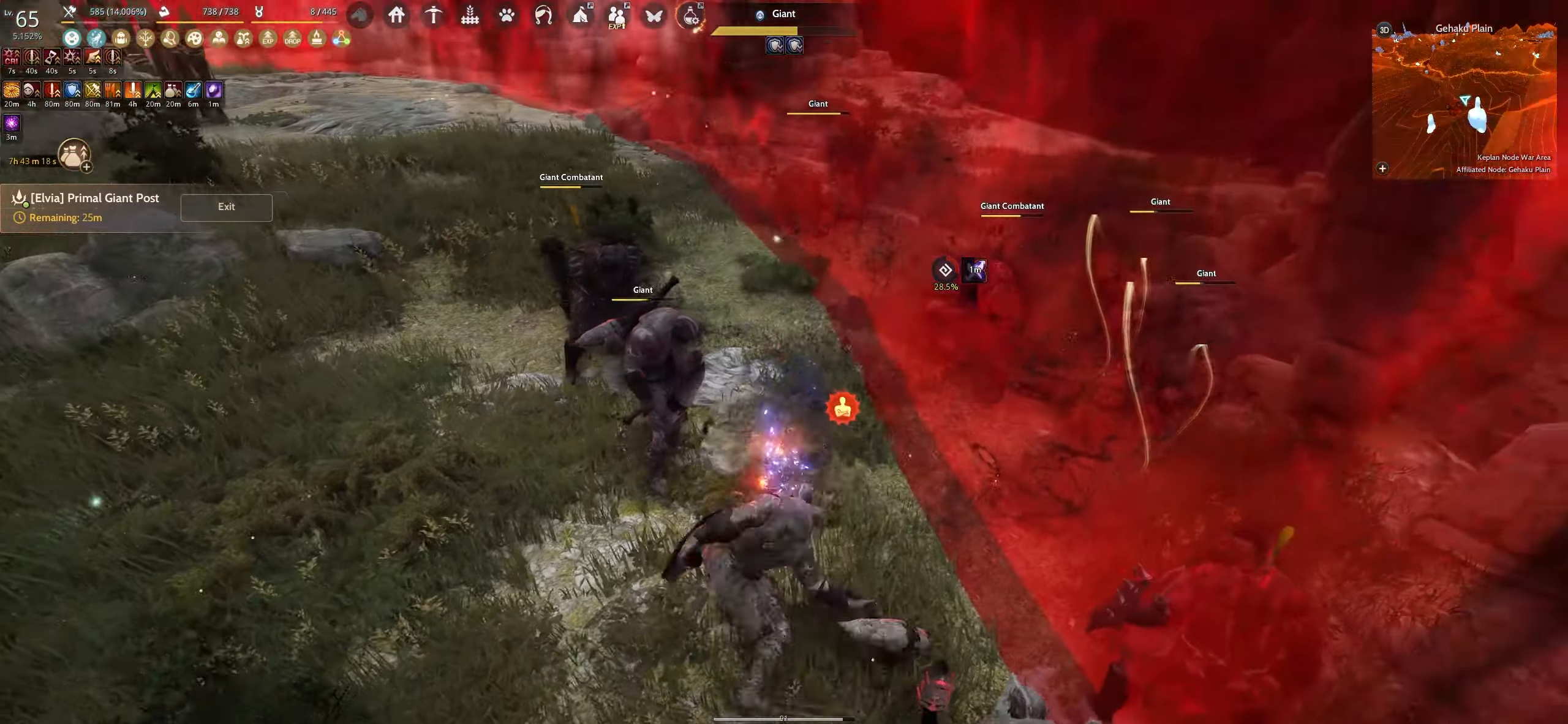
{"keys": [], "mouse": [], "events": [[150, "f", "down"], [450, "f", "up"], [484, "shift", "up"]]}
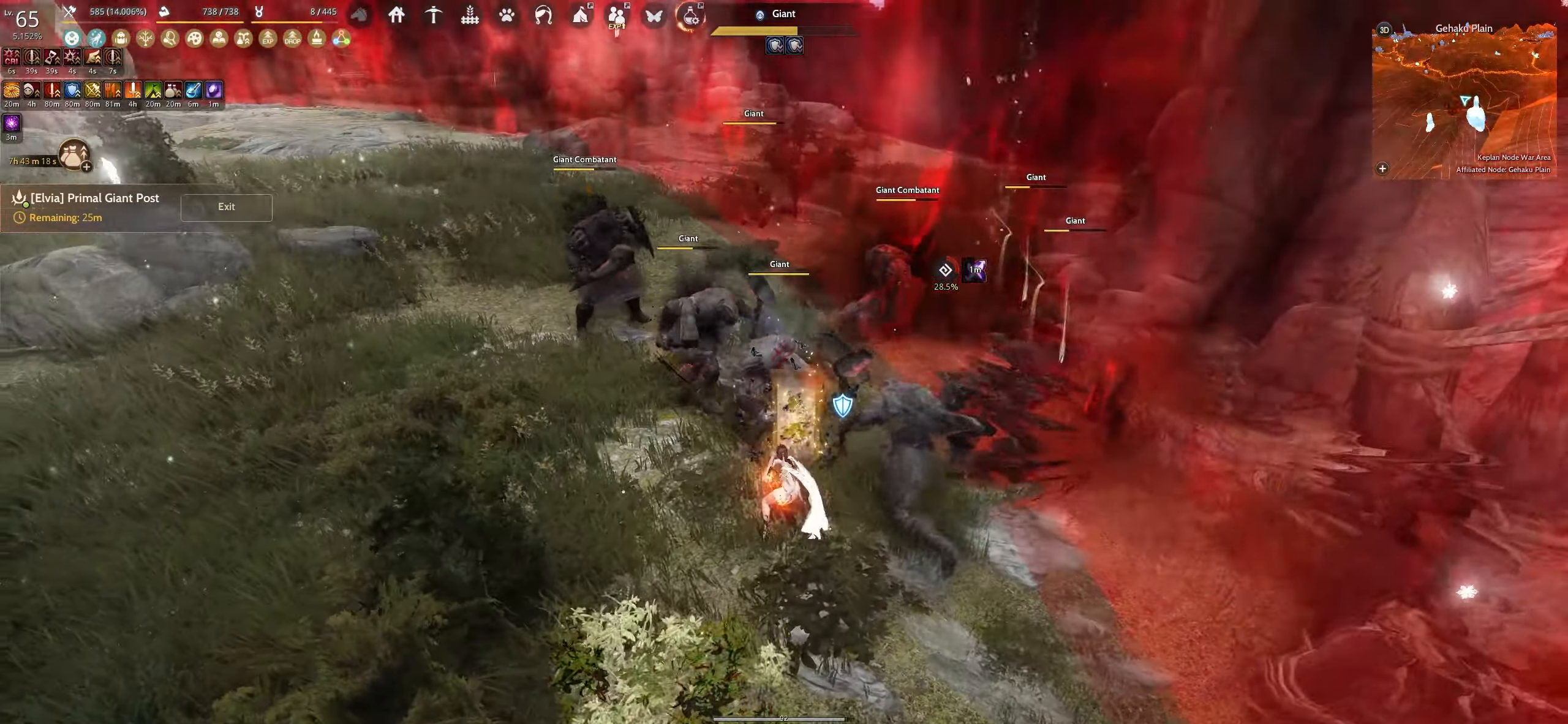
{"keys": ["e", "w"], "mouse": [], "events": [[67, "w", "down"], [84, "e", "down"]]}
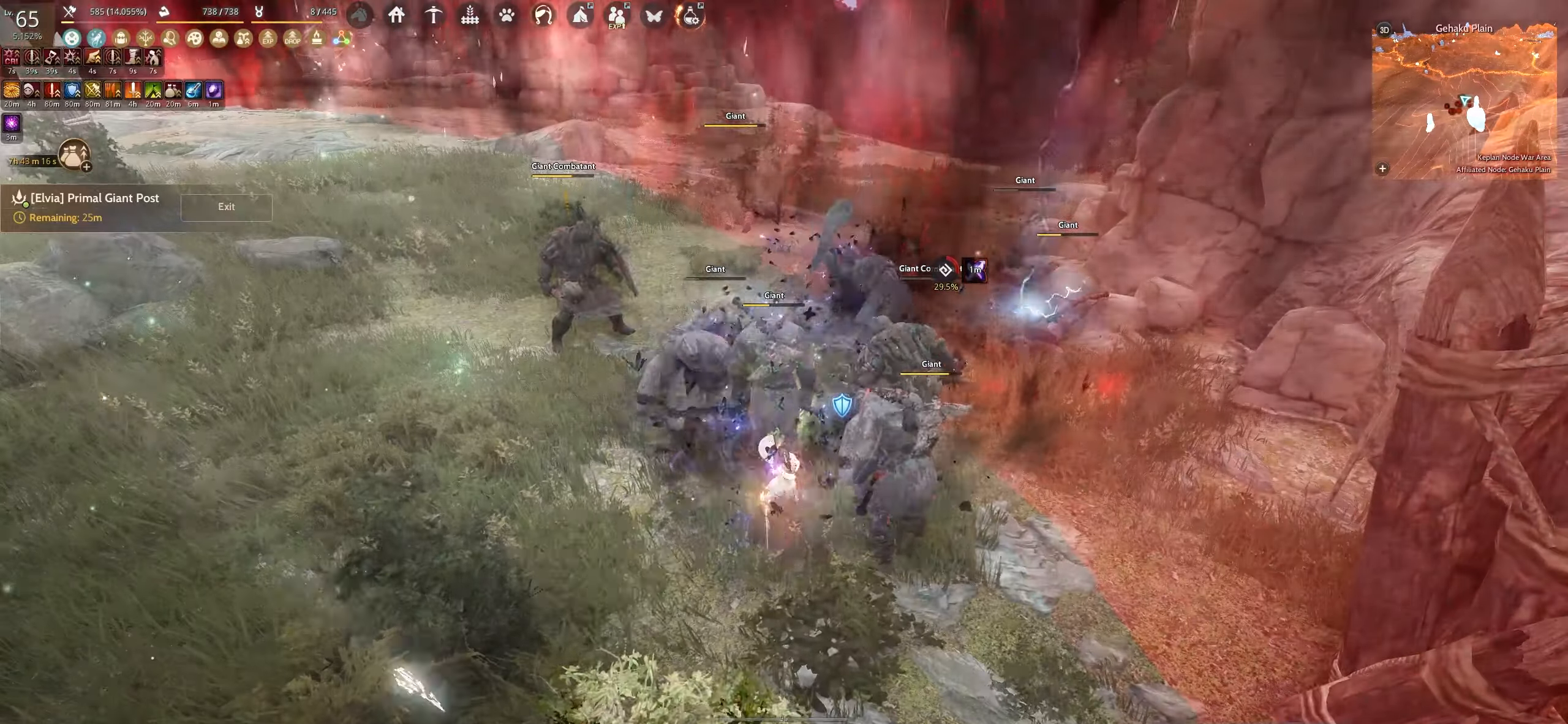
{"keys": ["e"], "mouse": [], "events": [[84, "w", "up"]]}
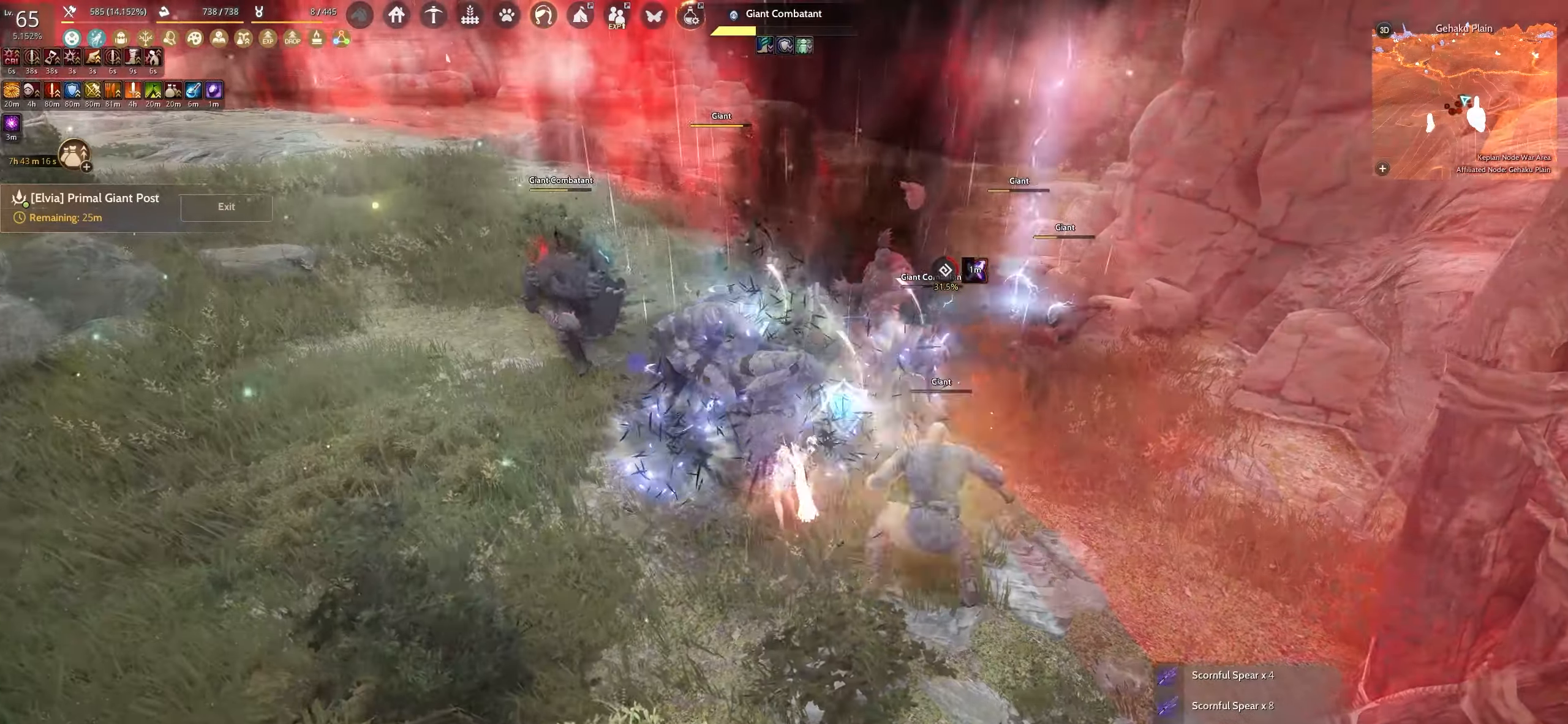
{"keys": ["shift"], "mouse": ["left"], "events": [[250, "e", "up"], [284, "shift", "down"], [417, "mouse_left", "down"]]}
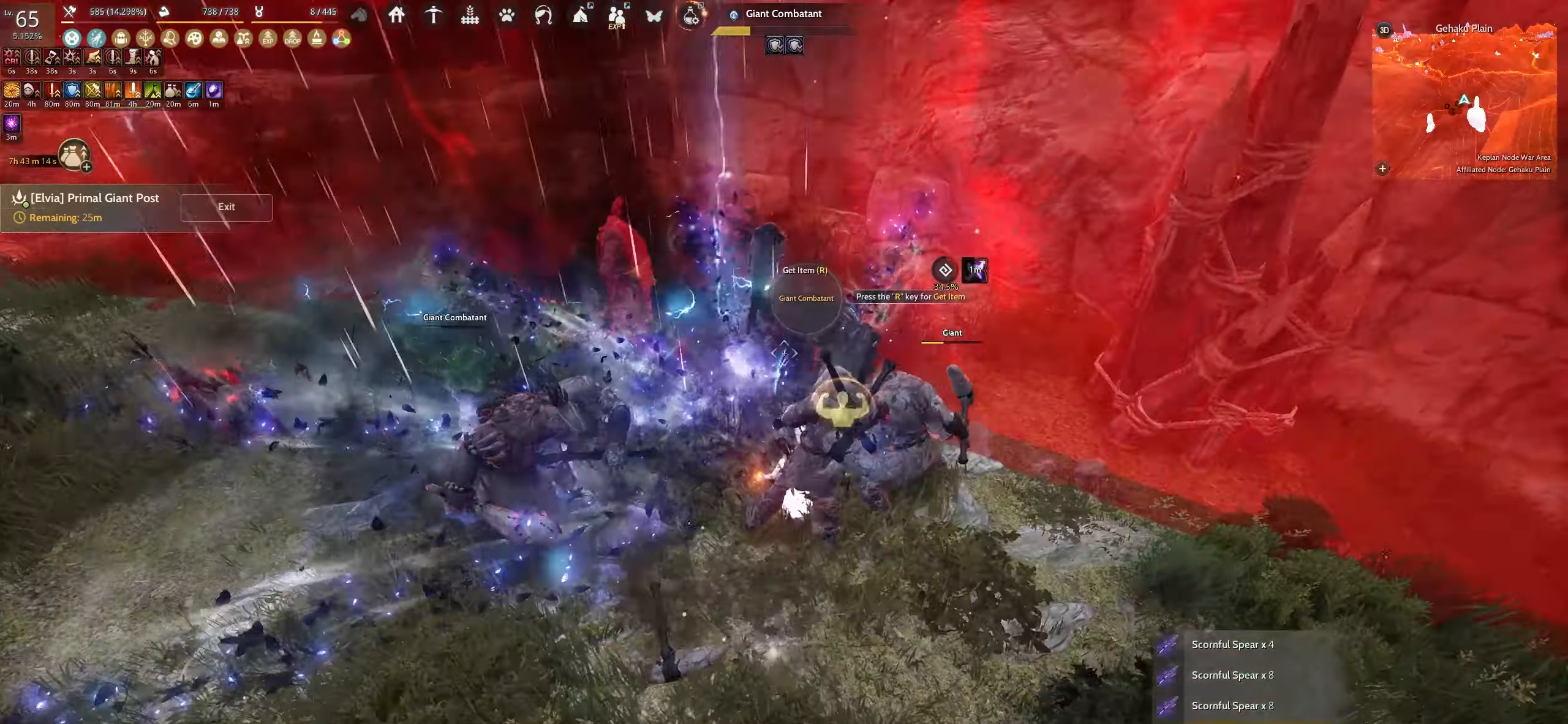
{"keys": ["shift"], "mouse": ["left"], "events": []}
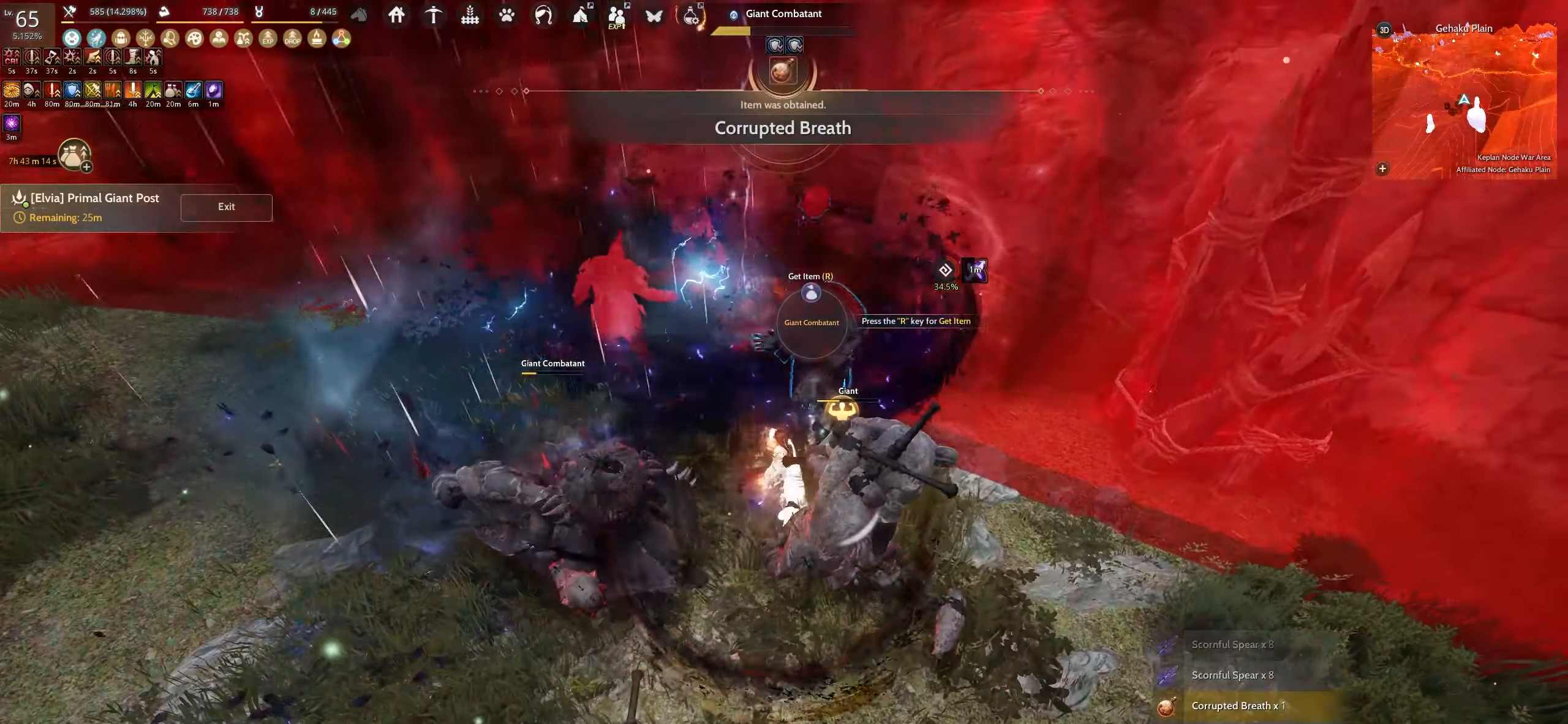
{"keys": ["s", "shift"], "mouse": [], "events": [[267, "shift", "up"], [300, "mouse_left", "up"], [417, "shift", "down"], [434, "s", "down"]]}
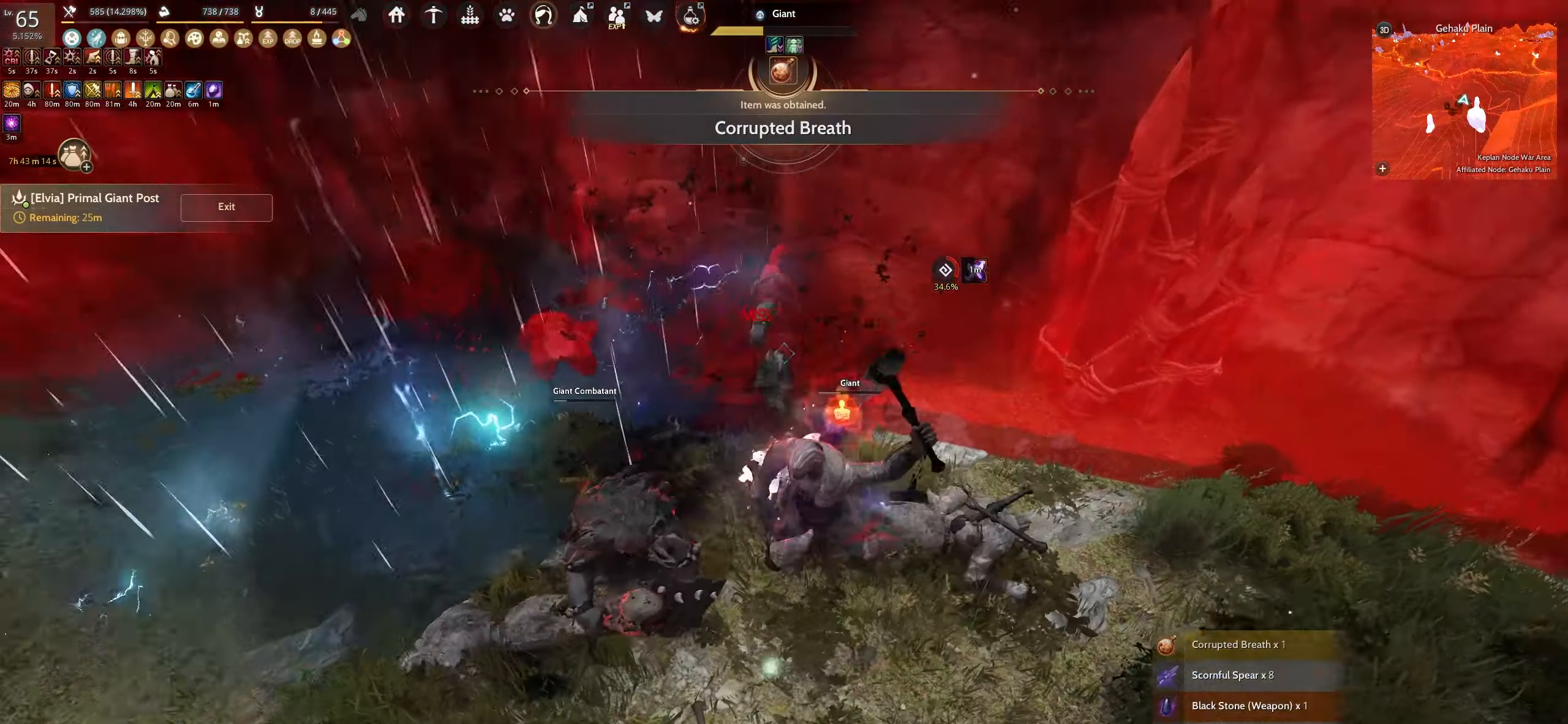
{"keys": ["shift"], "mouse": ["right"], "events": [[167, "s", "up"], [234, "mouse_right", "down"]]}
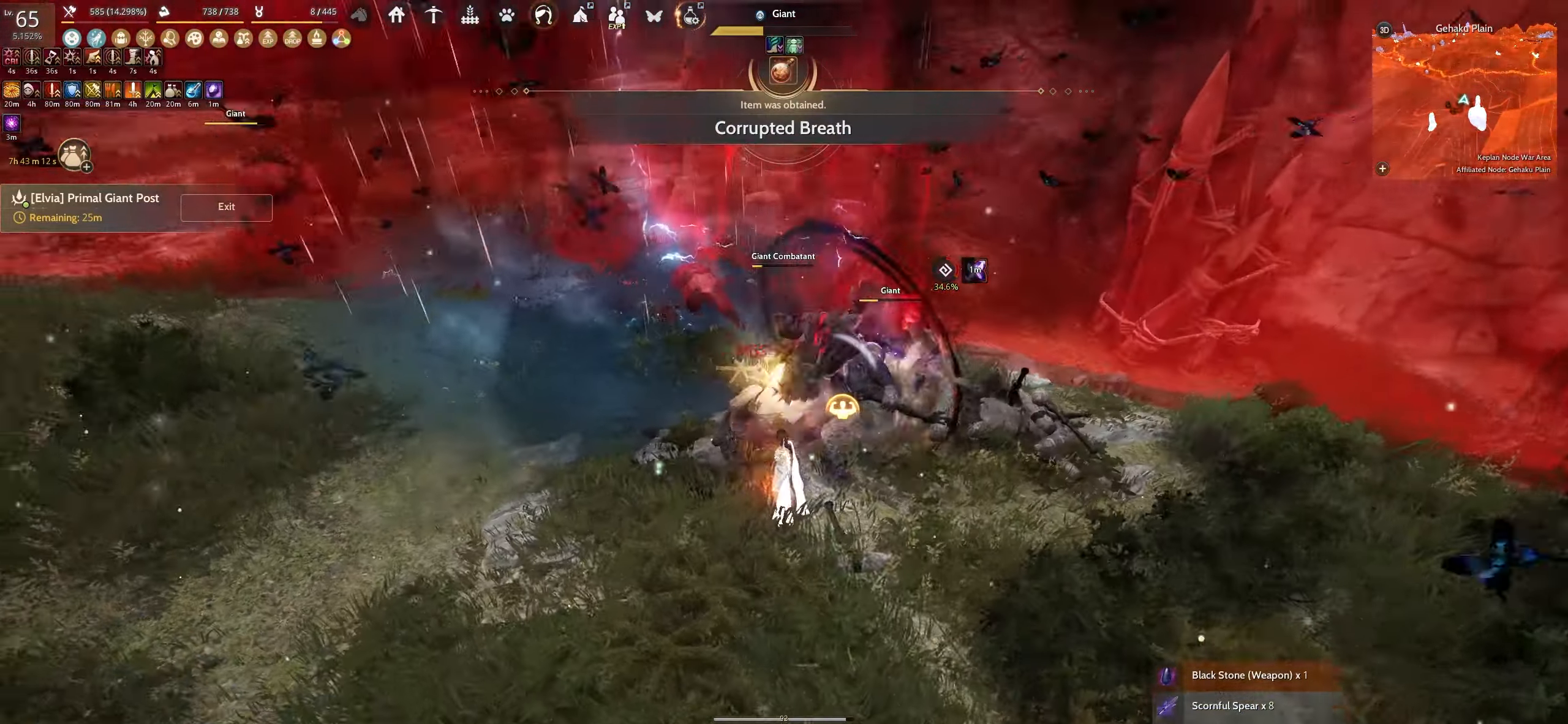
{"keys": [], "mouse": [], "events": [[84, "mouse_right", "up"], [100, "shift", "up"]]}
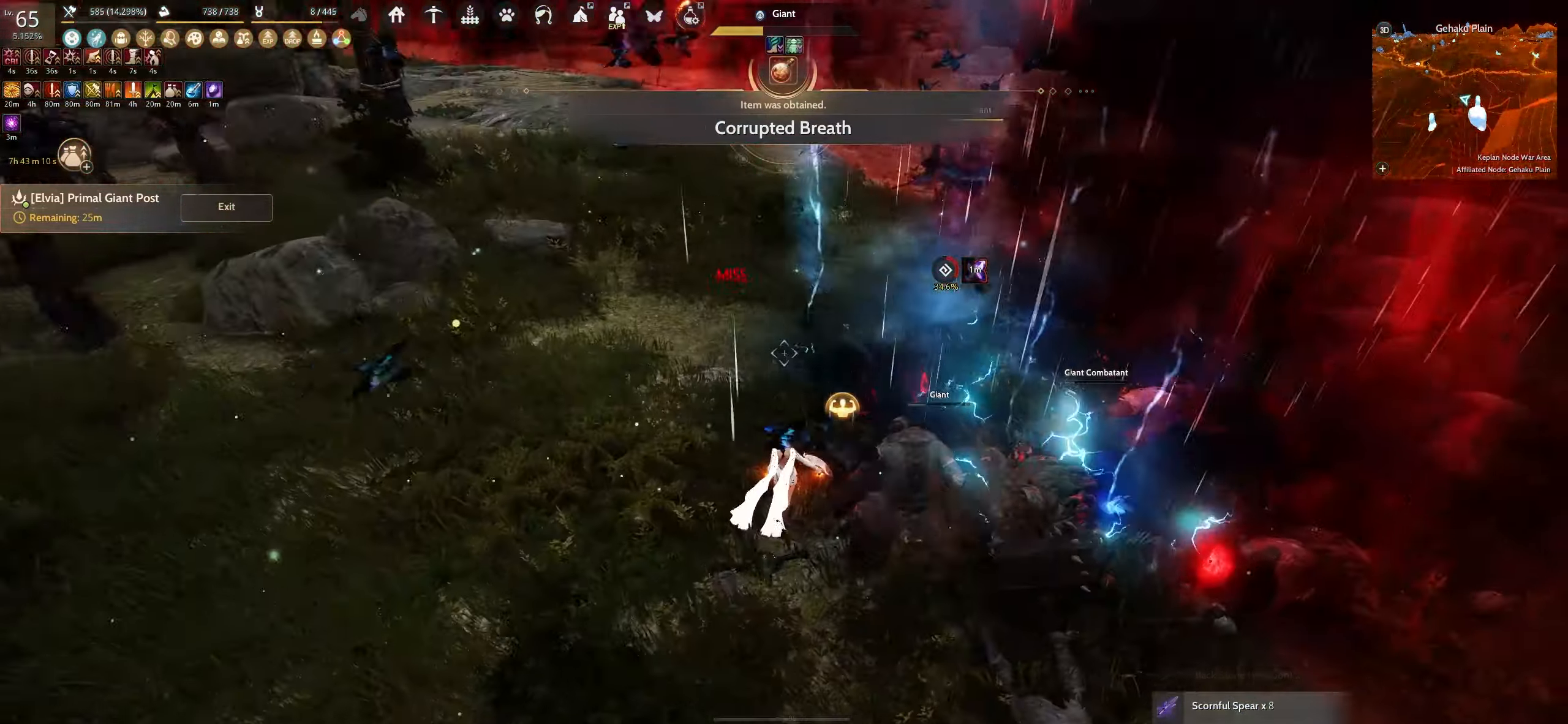
{"keys": ["w"], "mouse": [], "events": [[434, "w", "down"]]}
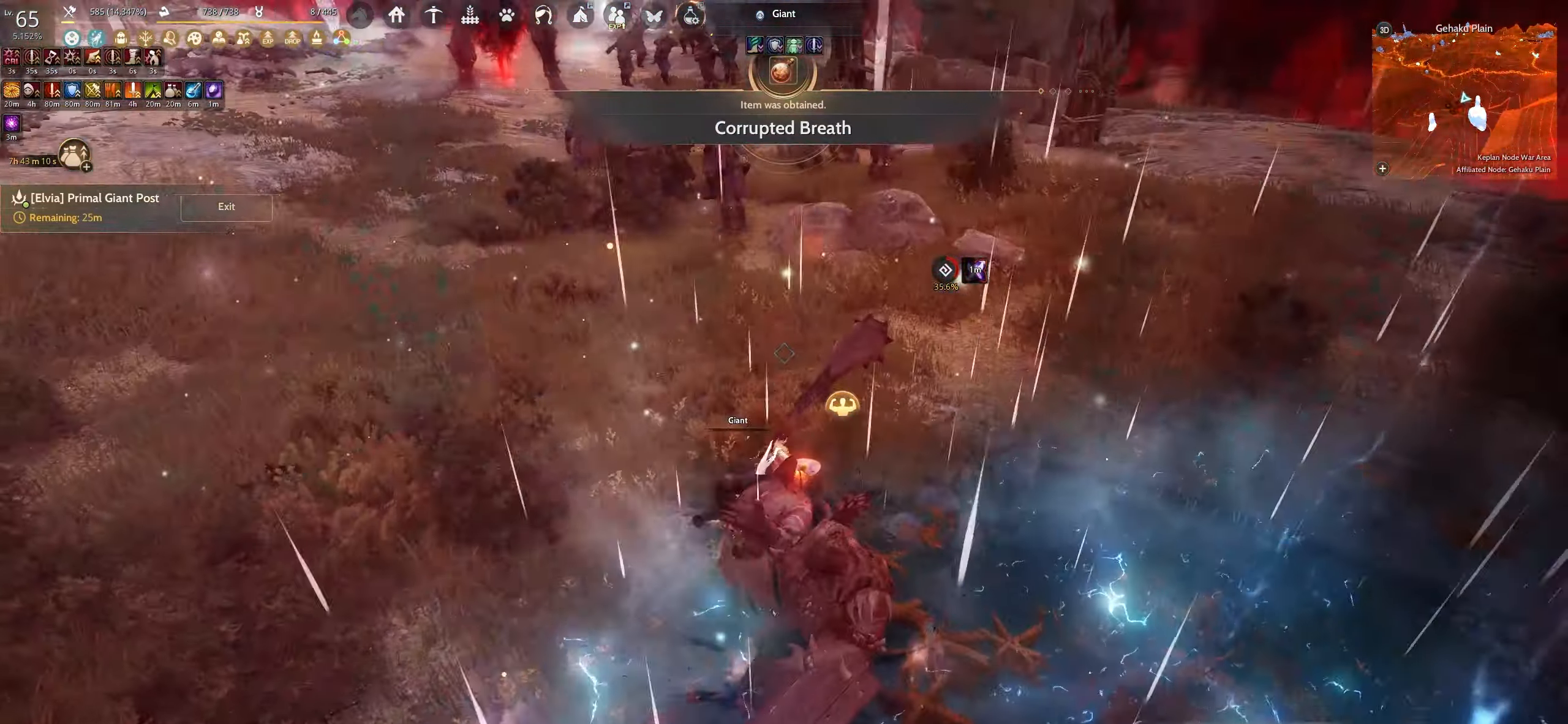
{"keys": [], "mouse": [], "events": [[167, "shift", "down"], [467, "shift", "up"], [484, "w", "up"]]}
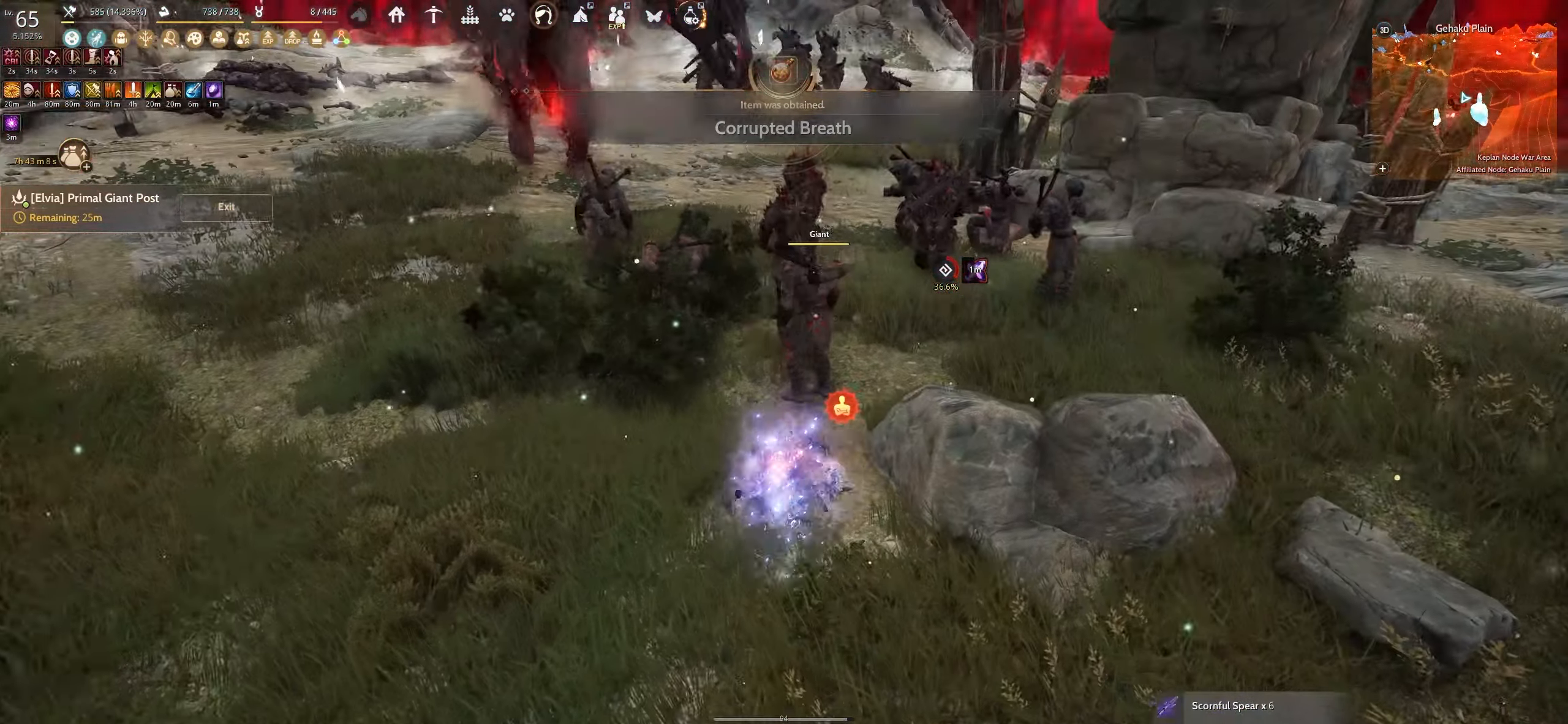
{"keys": [], "mouse": [], "events": [[217, "e", "down"], [384, "e", "up"]]}
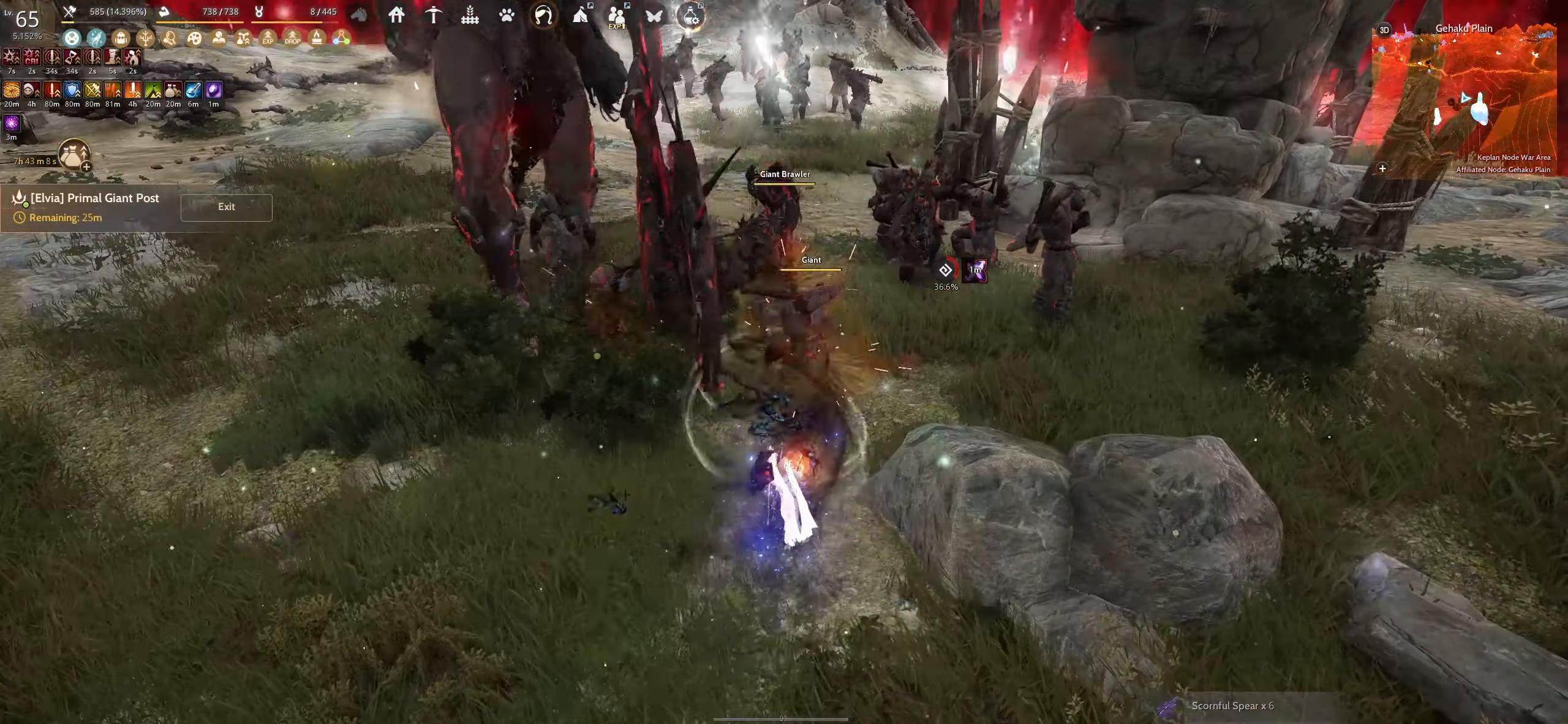
{"keys": ["f"], "mouse": [], "events": [[34, "f", "down"]]}
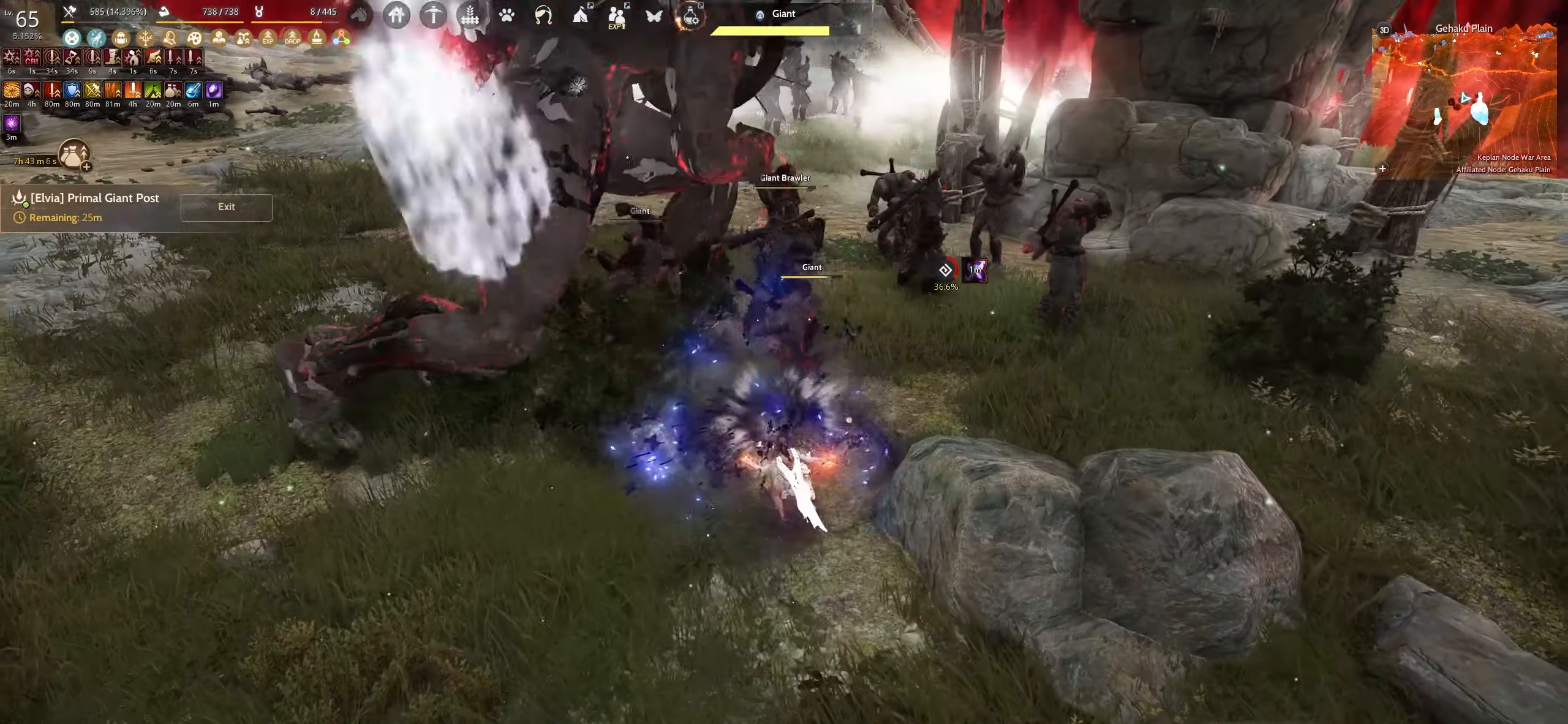
{"keys": ["f"], "mouse": [], "events": []}
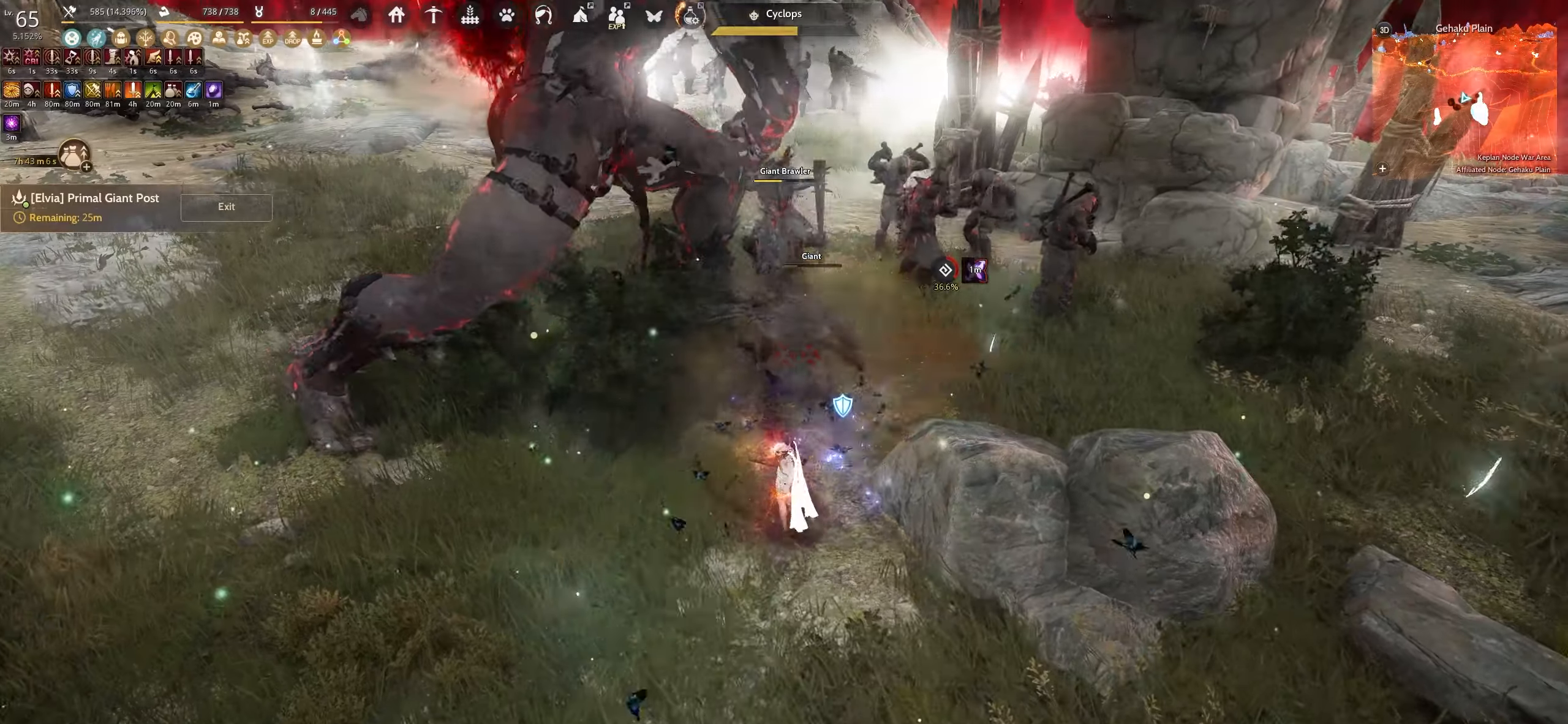
{"keys": [], "mouse": [], "events": [[450, "f", "up"]]}
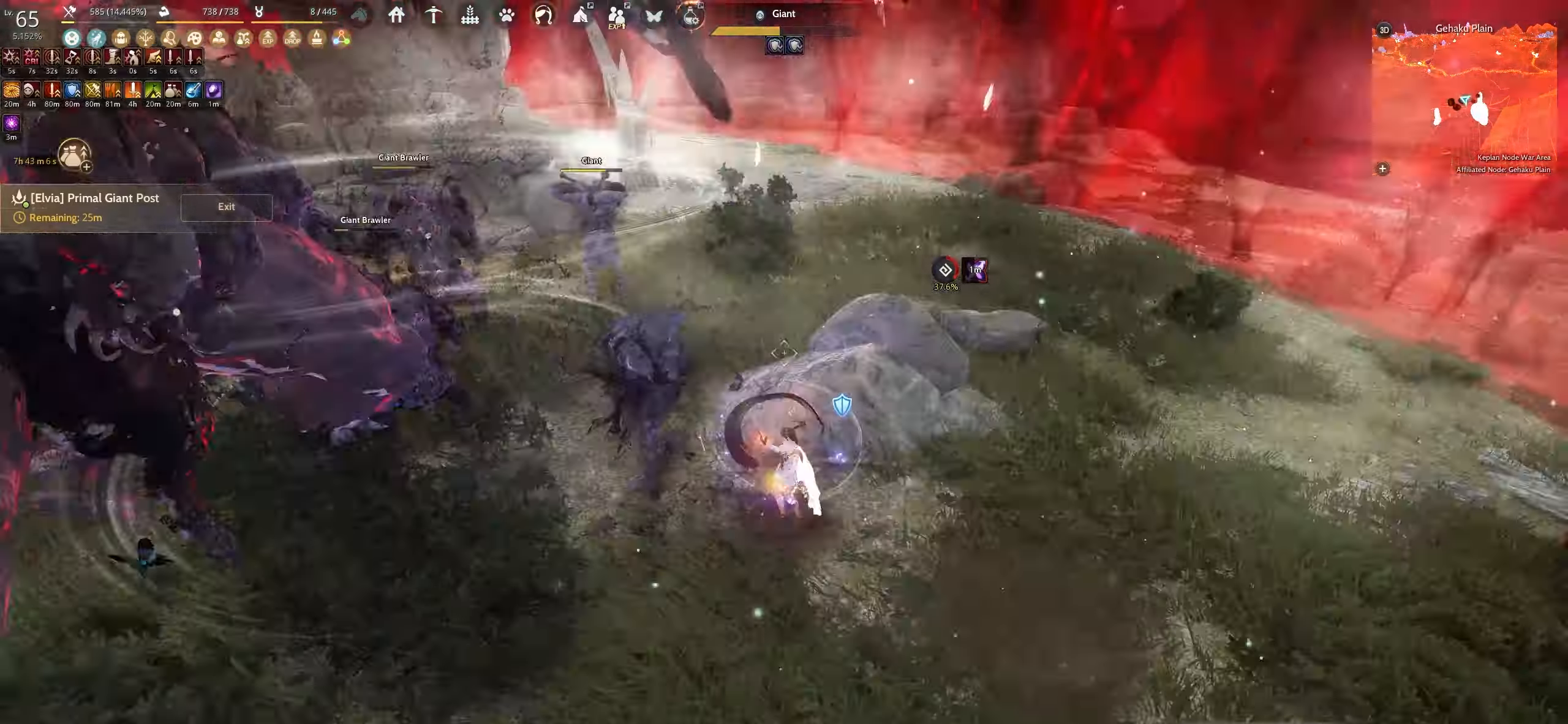
{"keys": ["s", "shift"], "mouse": [], "events": [[34, "shift", "down"], [67, "s", "down"]]}
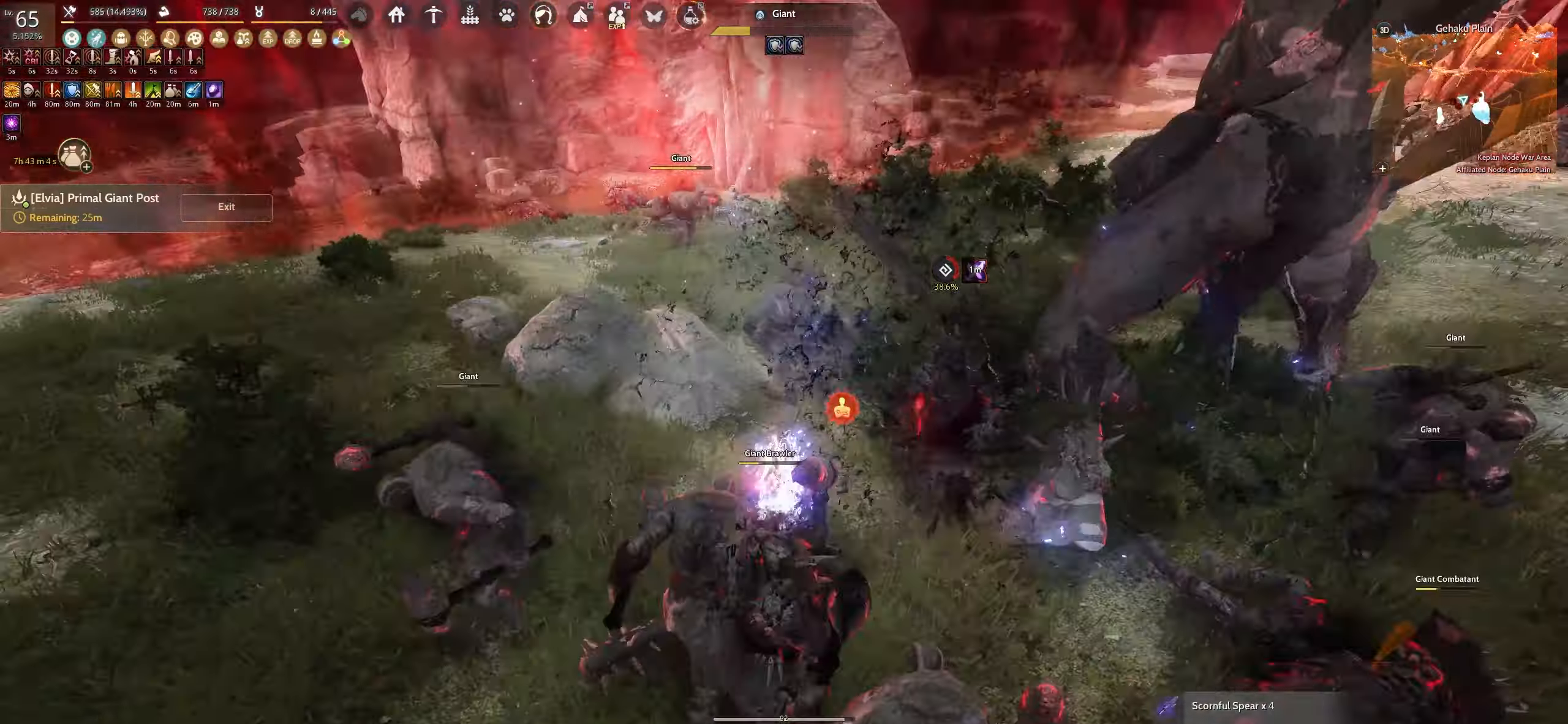
{"keys": ["q", "shift"], "mouse": [], "events": [[284, "s", "up"], [384, "q", "down"]]}
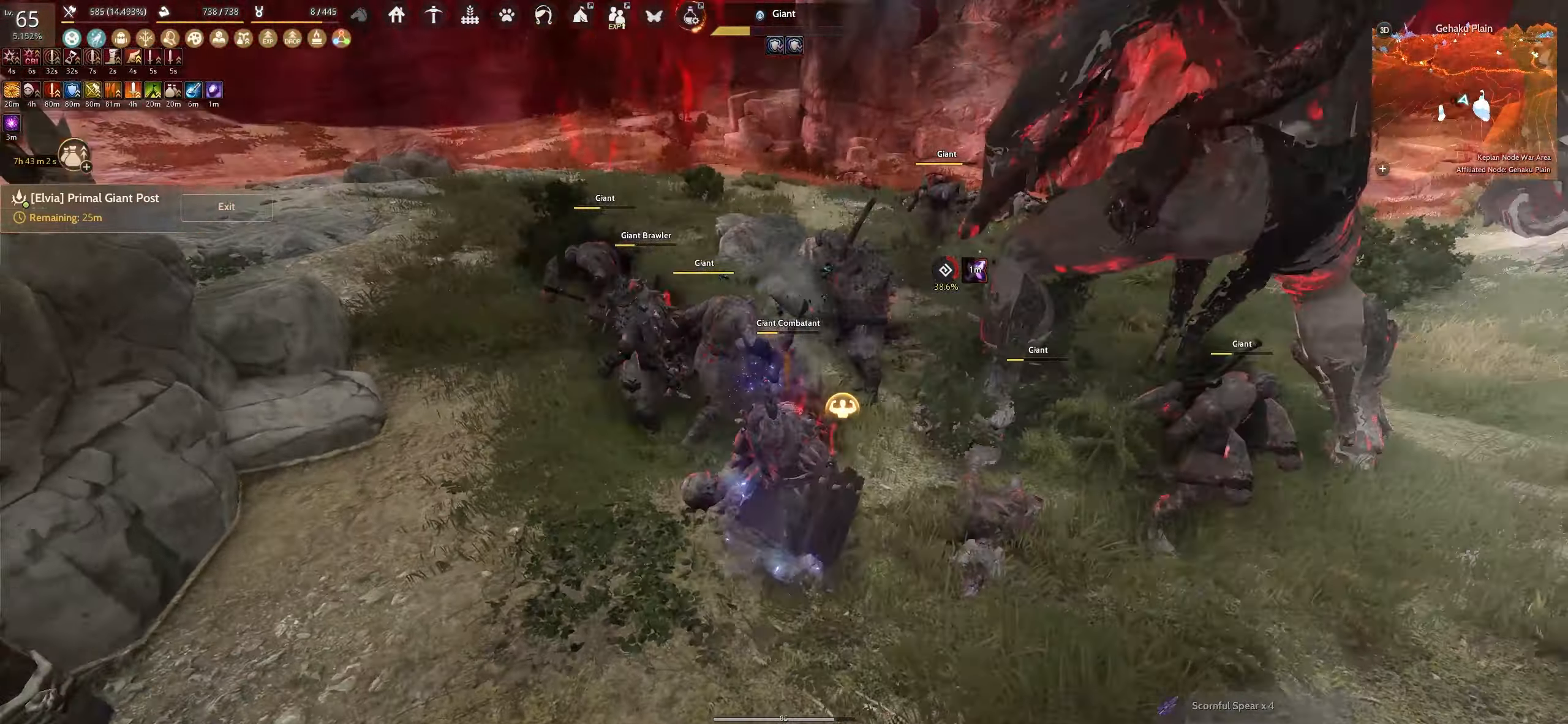
{"keys": ["q", "shift"], "mouse": [], "events": []}
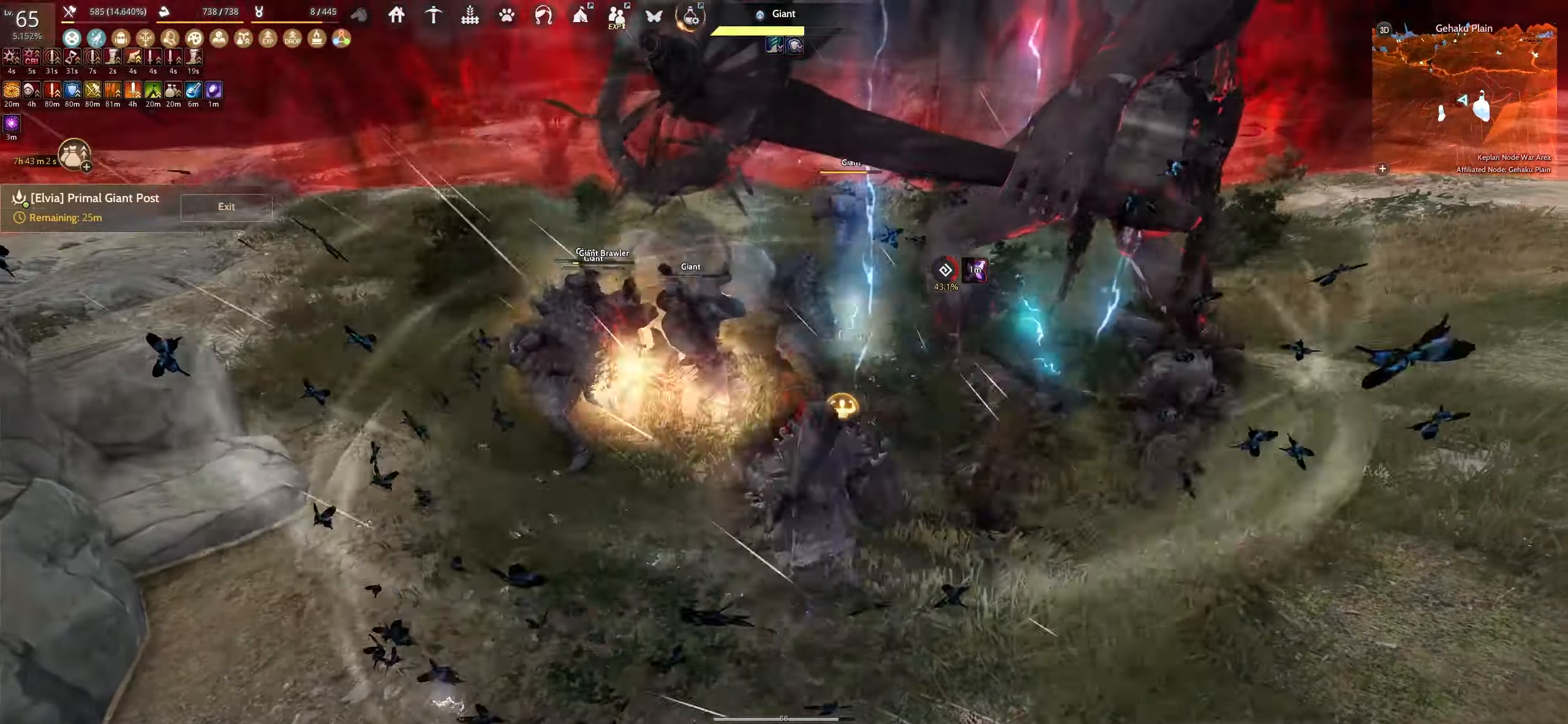
{"keys": [], "mouse": [], "events": [[200, "q", "up"], [217, "shift", "up"]]}
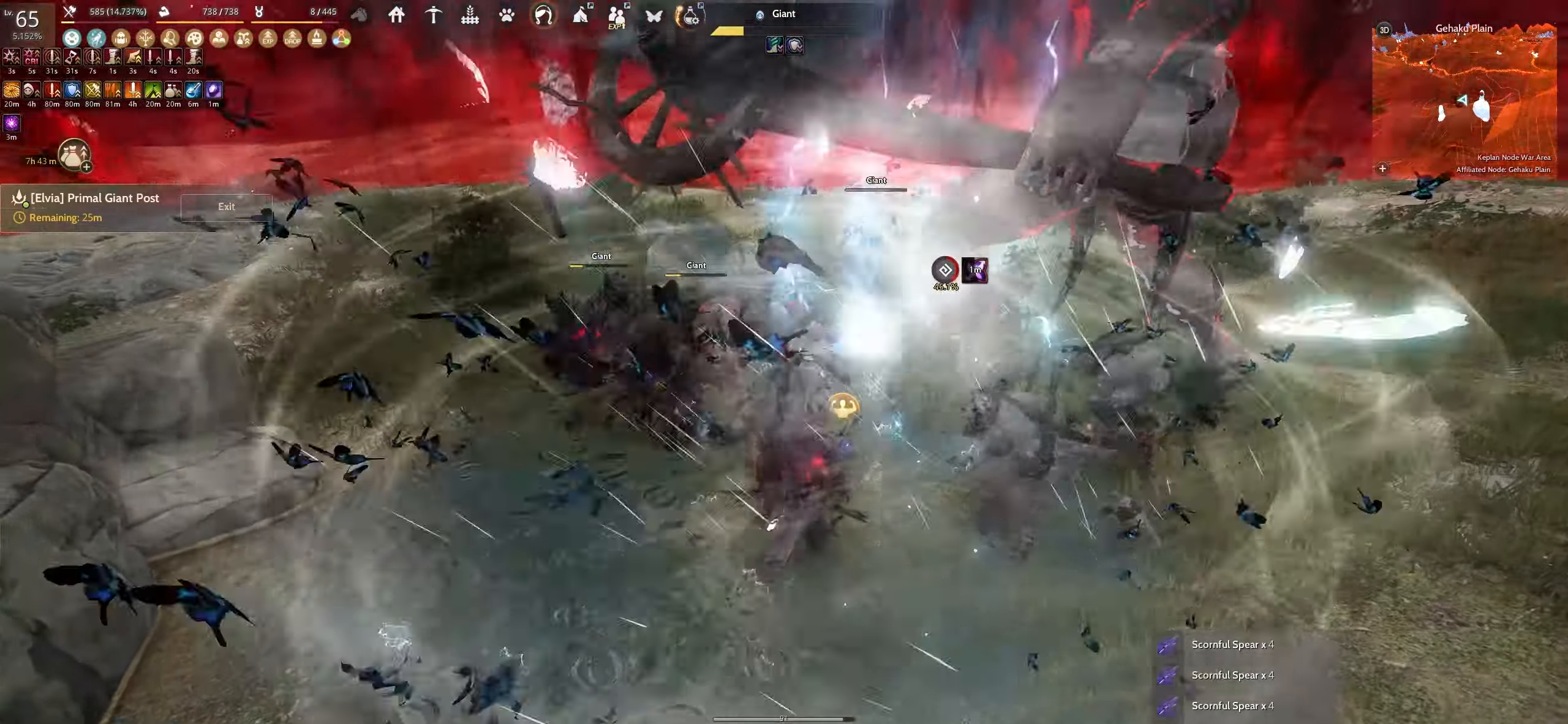
{"keys": [], "mouse": [], "events": []}
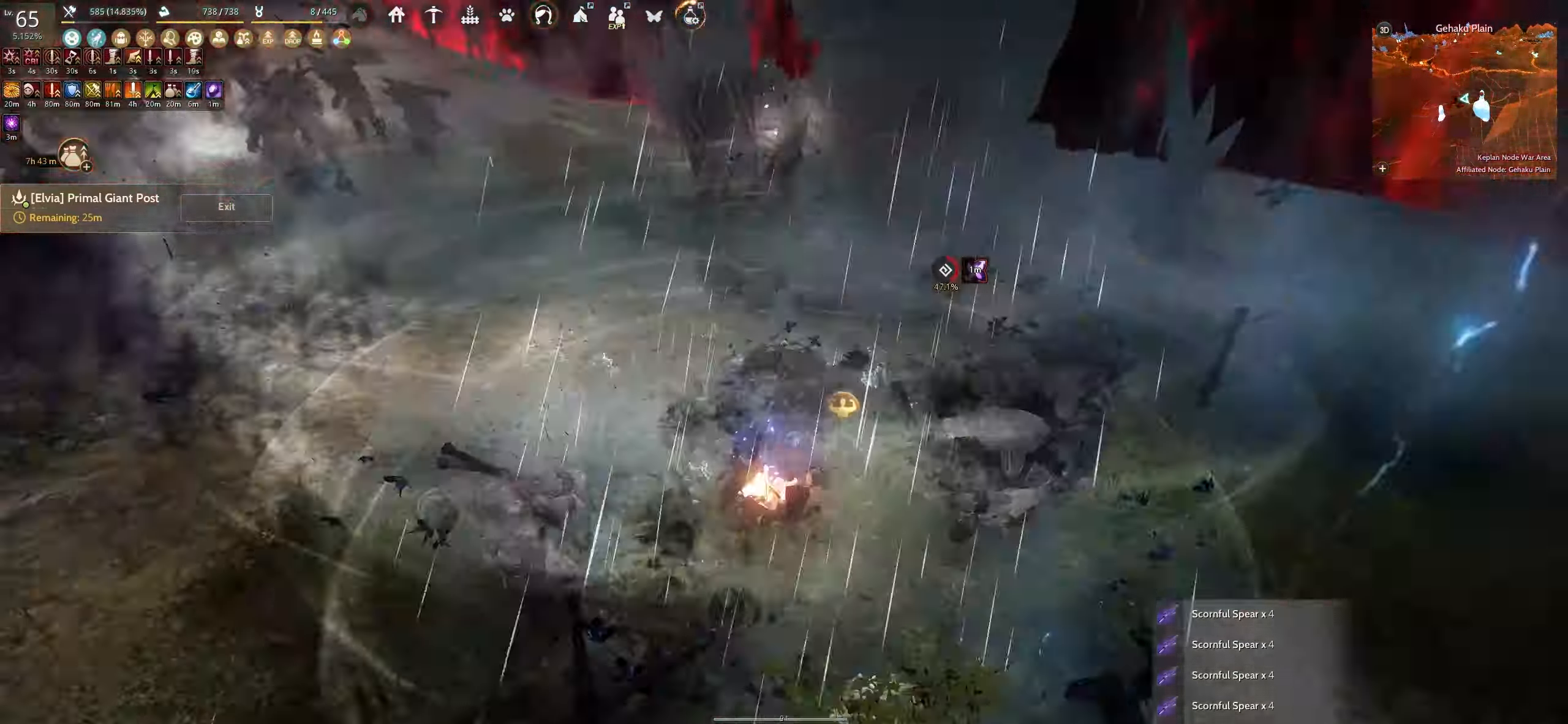
{"keys": [], "mouse": [], "events": []}
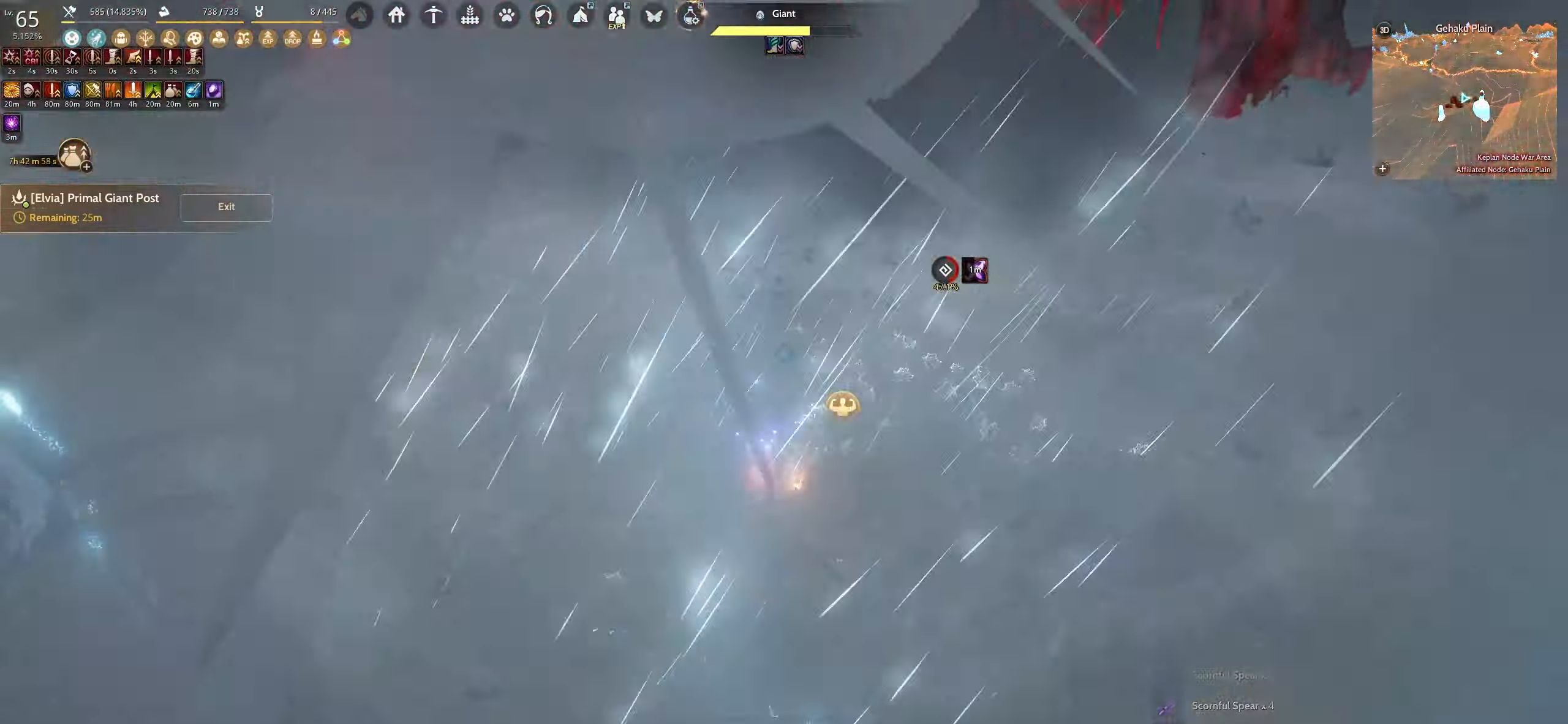
{"keys": [], "mouse": [], "events": [[17, "shift", "down"], [67, "w", "down"], [184, "shift", "up"], [200, "w", "up"]]}
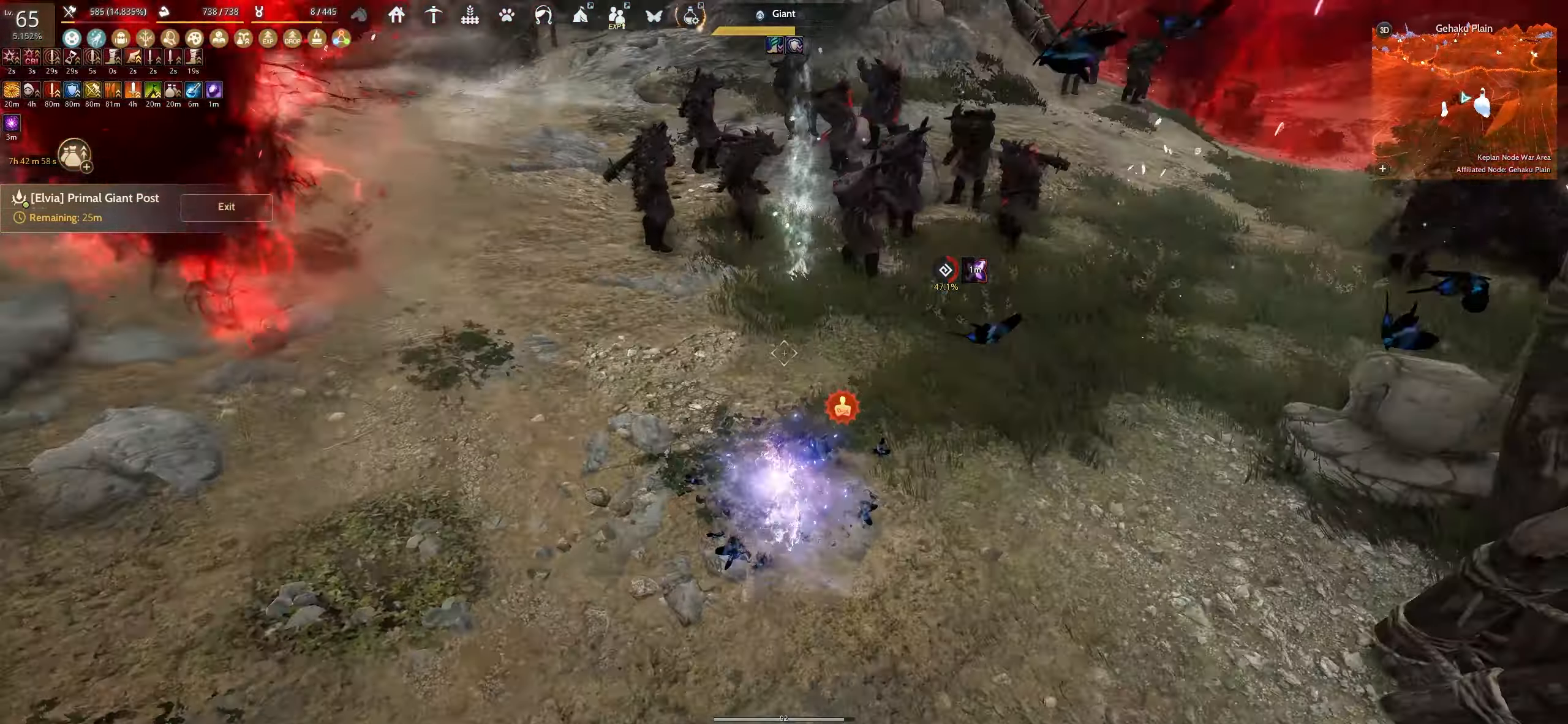
{"keys": ["e"], "mouse": [], "events": [[184, "shift", "down"], [234, "w", "down"], [400, "w", "up"], [417, "shift", "up"], [484, "e", "down"]]}